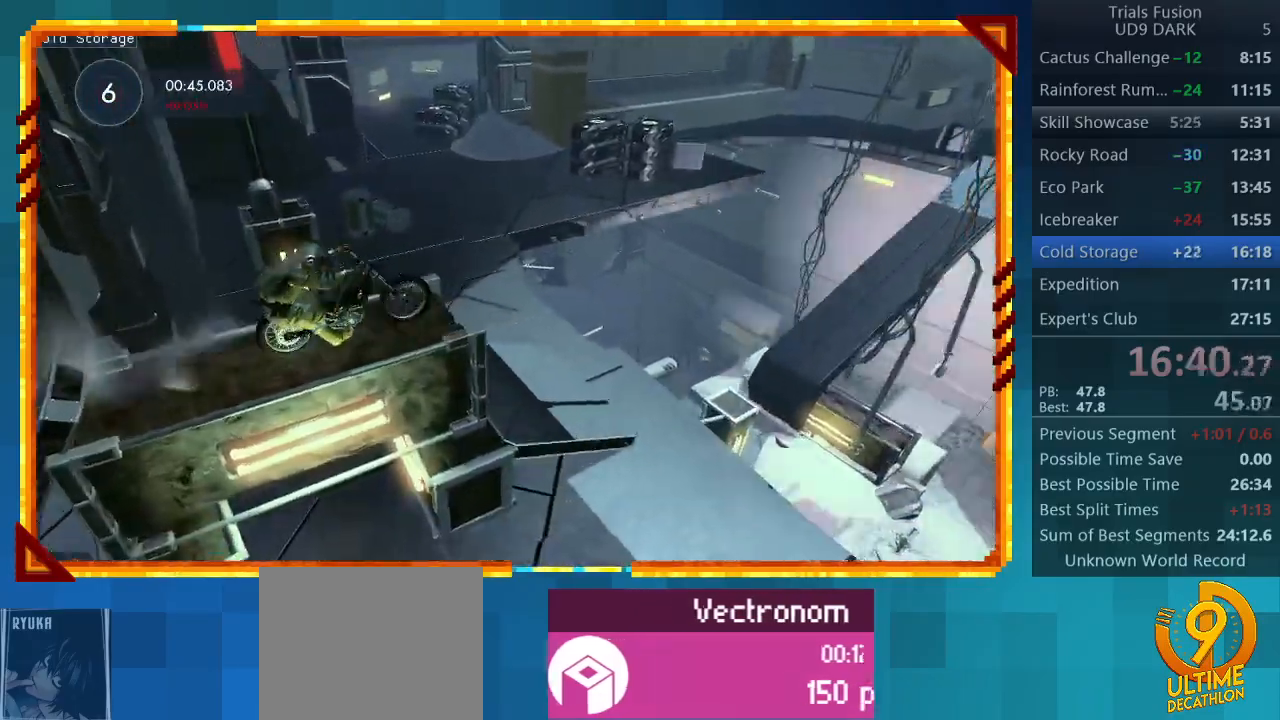
Gameplay with a controller (PlayStation layout); each line is a JSON object with the inputs held at the frame after it. "events" lists button and stick changes between this image and that frame as [ms after this image, input, new state], when the widget could be followed in between. Not read: L3 R3 right_stick.
{"buttons": ["R2"], "left_stick": "right", "events": [[200, "left_stick", "right"]]}
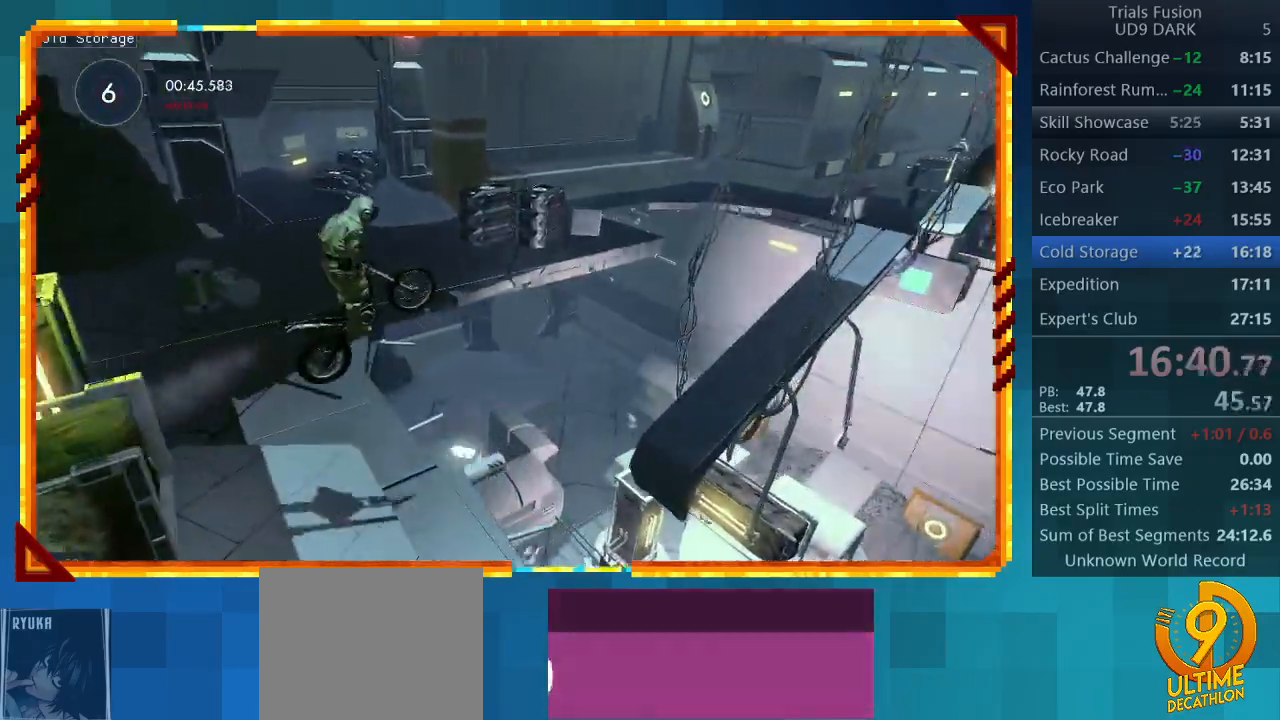
{"buttons": [], "left_stick": "left", "events": [[33, "left_stick", "center"], [200, "left_stick", "left"], [233, "R2", "up"]]}
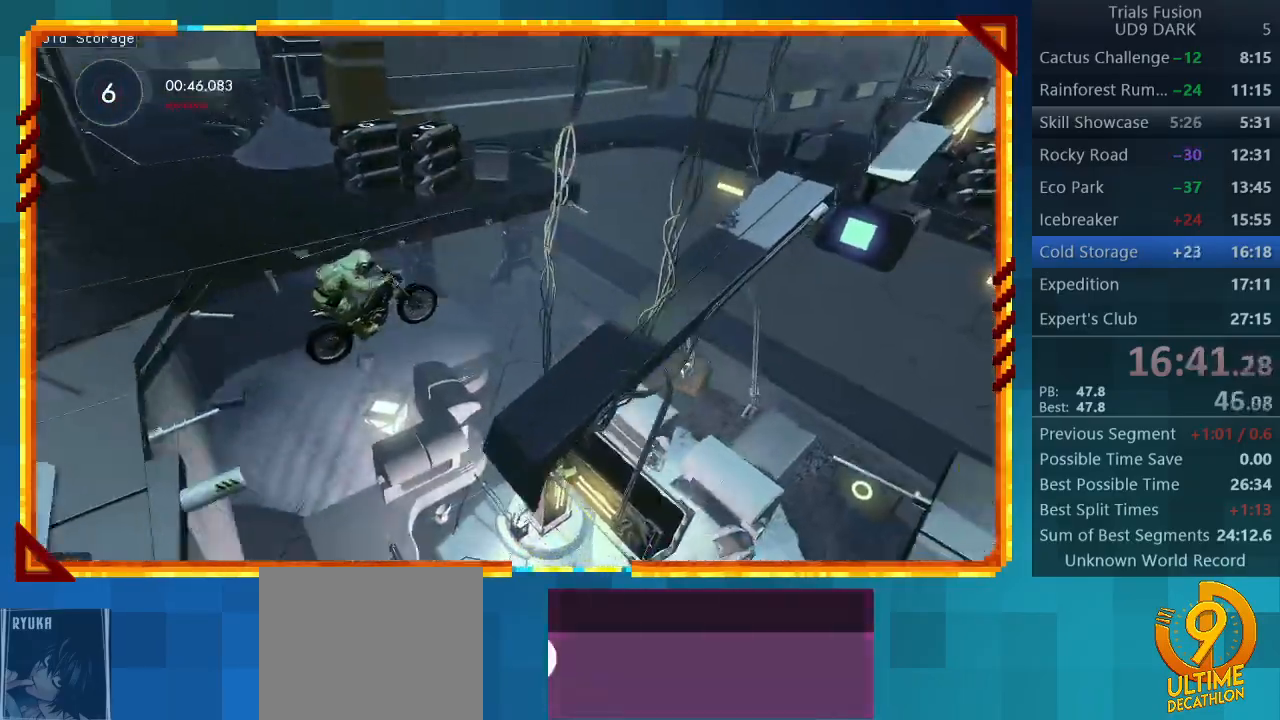
{"buttons": ["R2"], "left_stick": "center", "events": [[133, "R2", "down"], [167, "left_stick", "right"], [333, "left_stick", "center"]]}
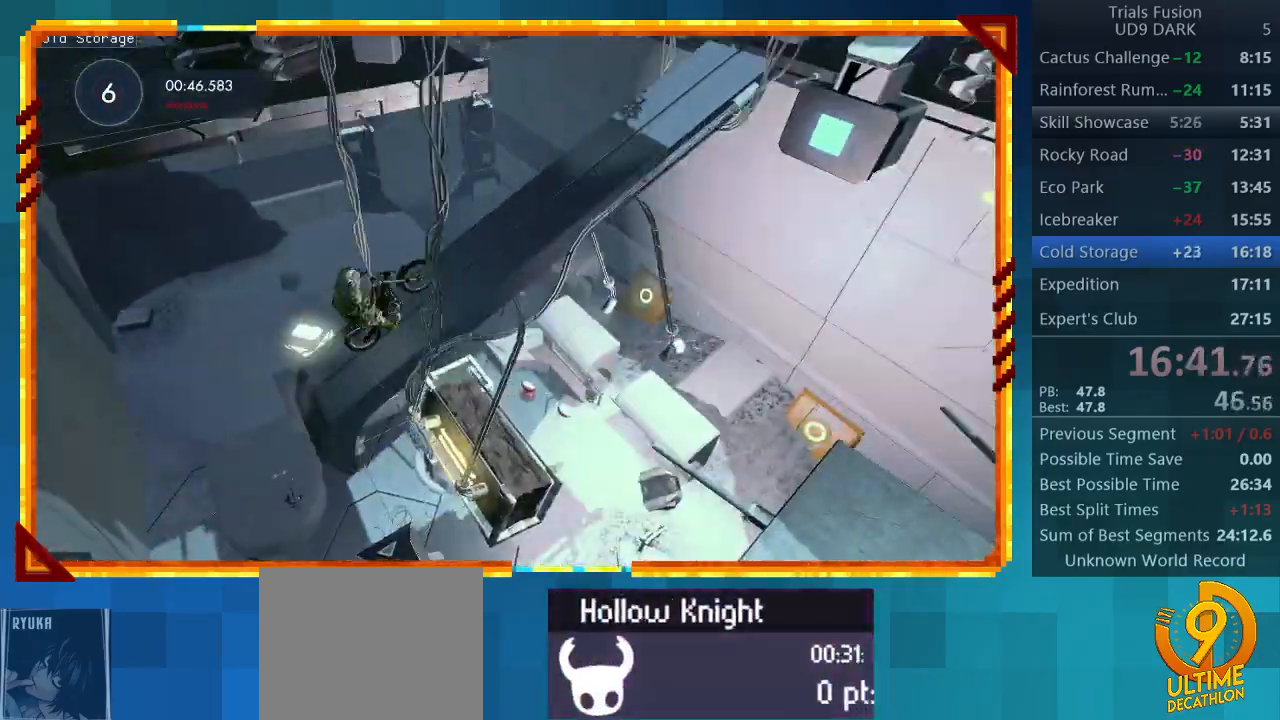
{"buttons": ["R2"], "left_stick": "center", "events": []}
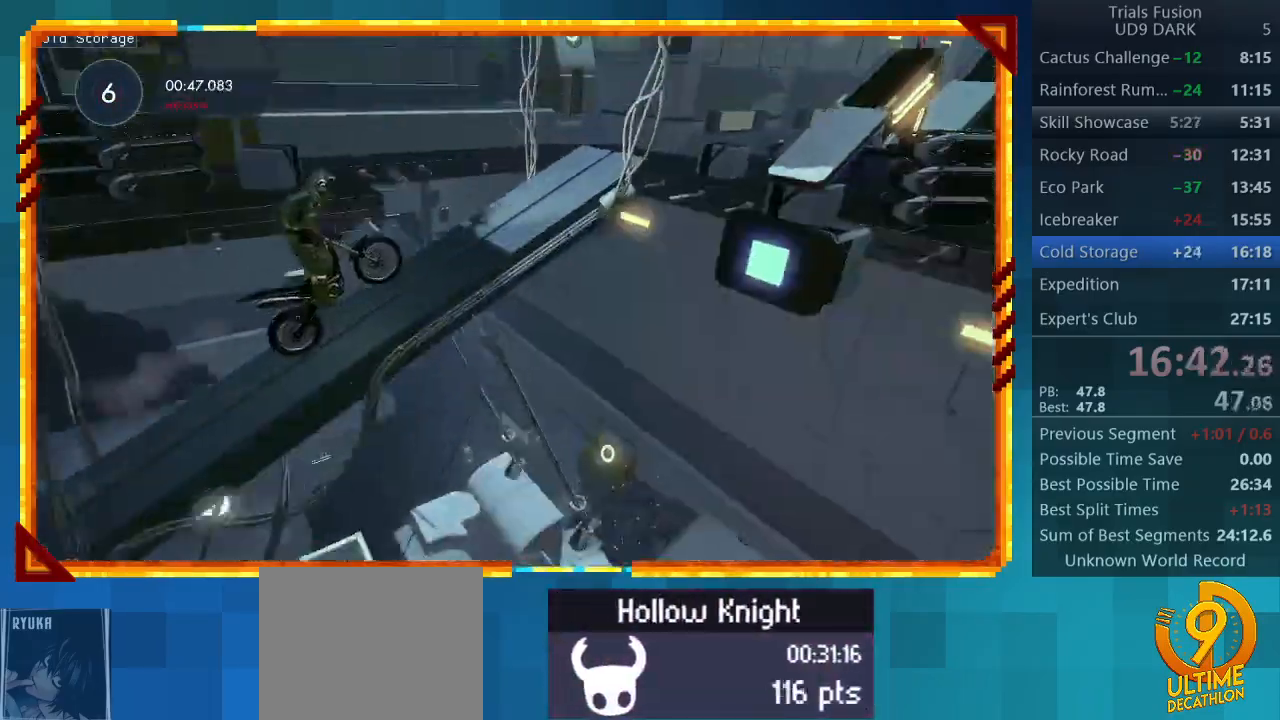
{"buttons": ["R2"], "left_stick": "center", "events": [[233, "left_stick", "left"], [433, "left_stick", "center"]]}
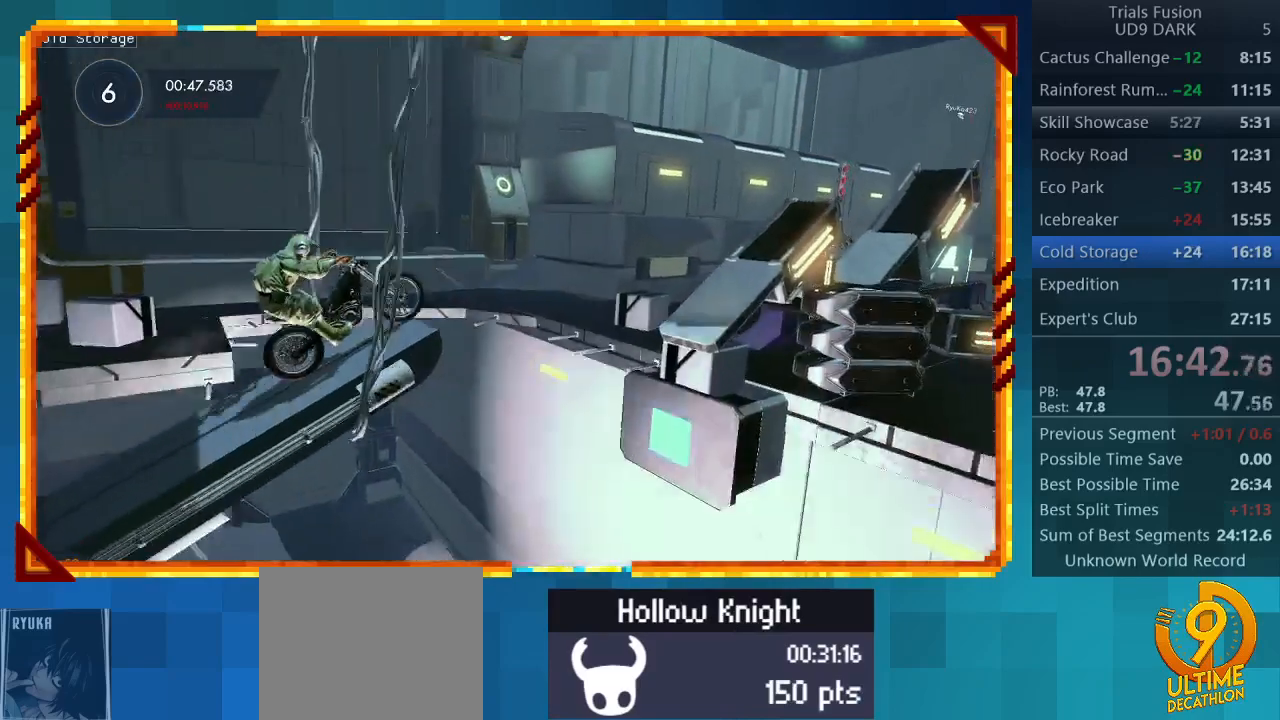
{"buttons": ["R2"], "left_stick": "left", "events": [[333, "left_stick", "left"]]}
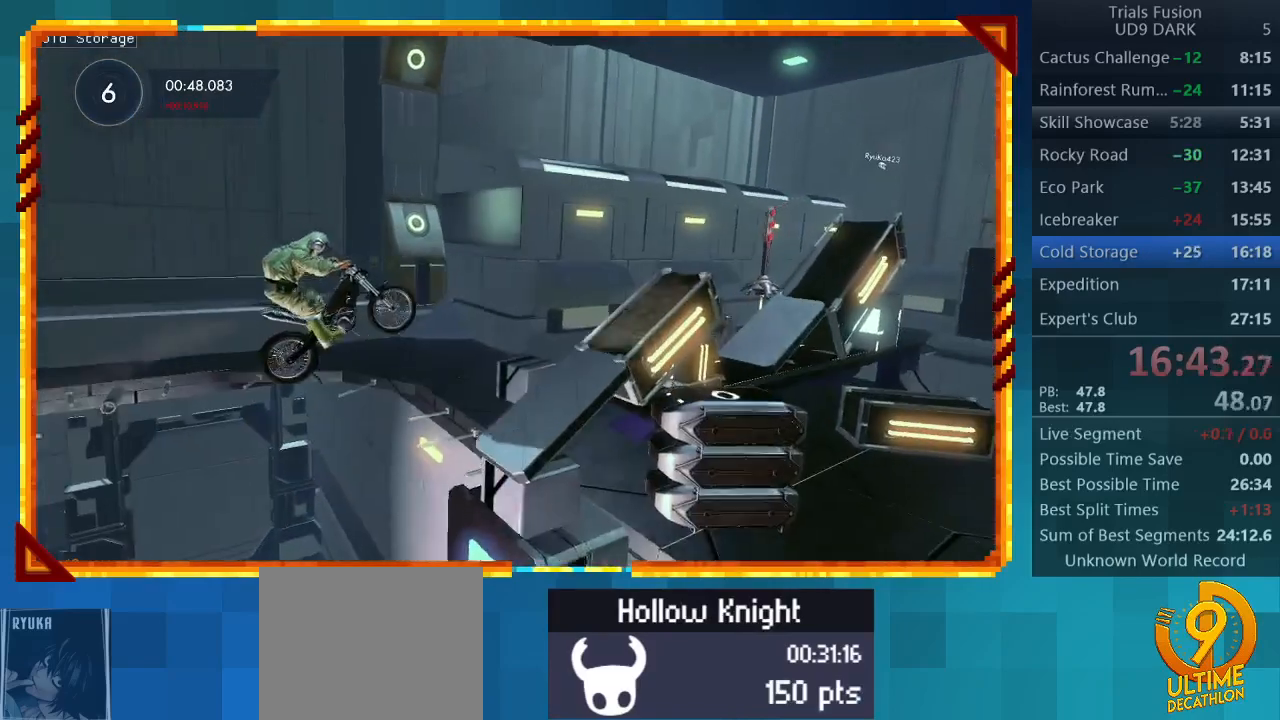
{"buttons": ["R2"], "left_stick": "center", "events": [[200, "left_stick", "right"], [400, "left_stick", "center"]]}
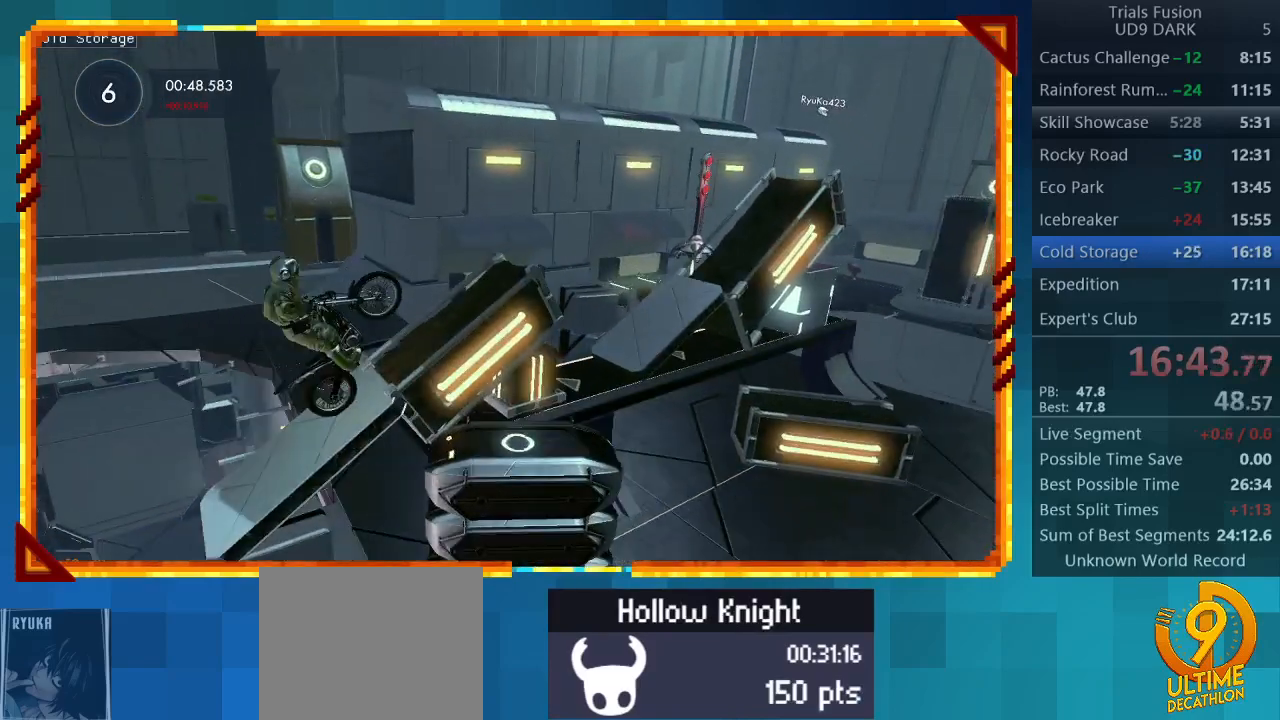
{"buttons": ["R2"], "left_stick": "left", "events": [[433, "left_stick", "left"]]}
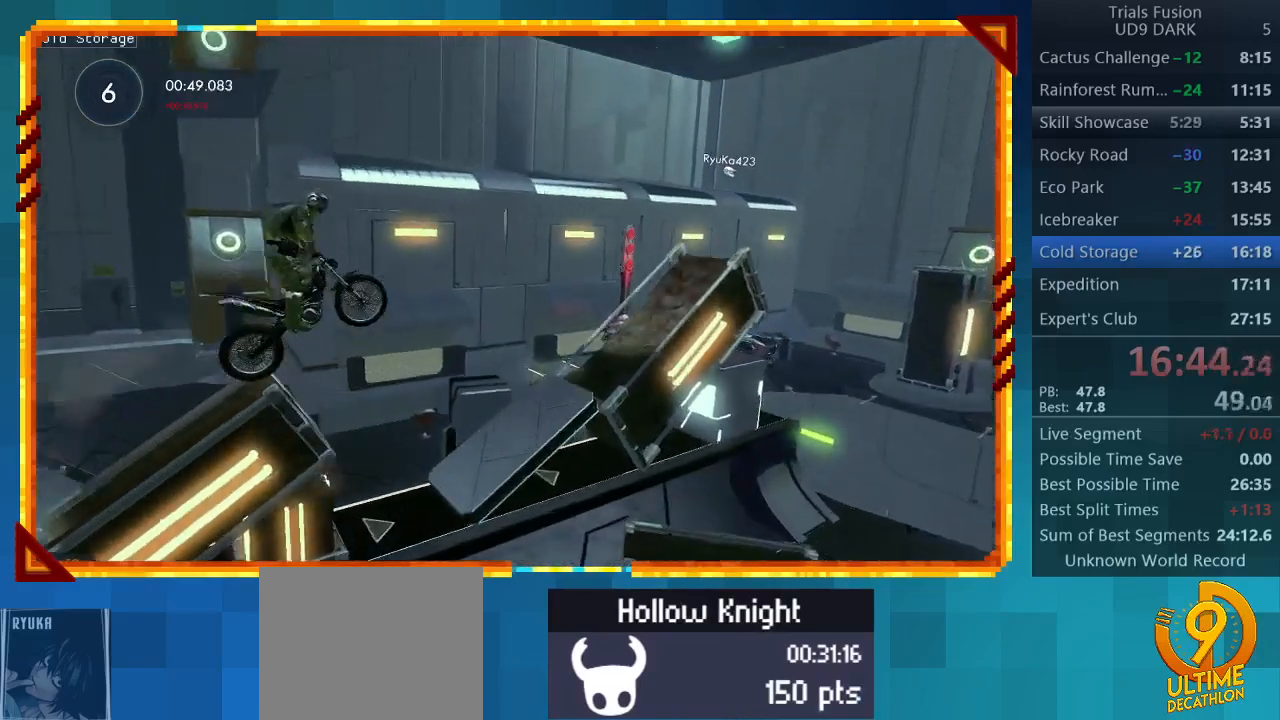
{"buttons": ["R2"], "left_stick": "right", "events": [[433, "left_stick", "center"], [500, "left_stick", "right"]]}
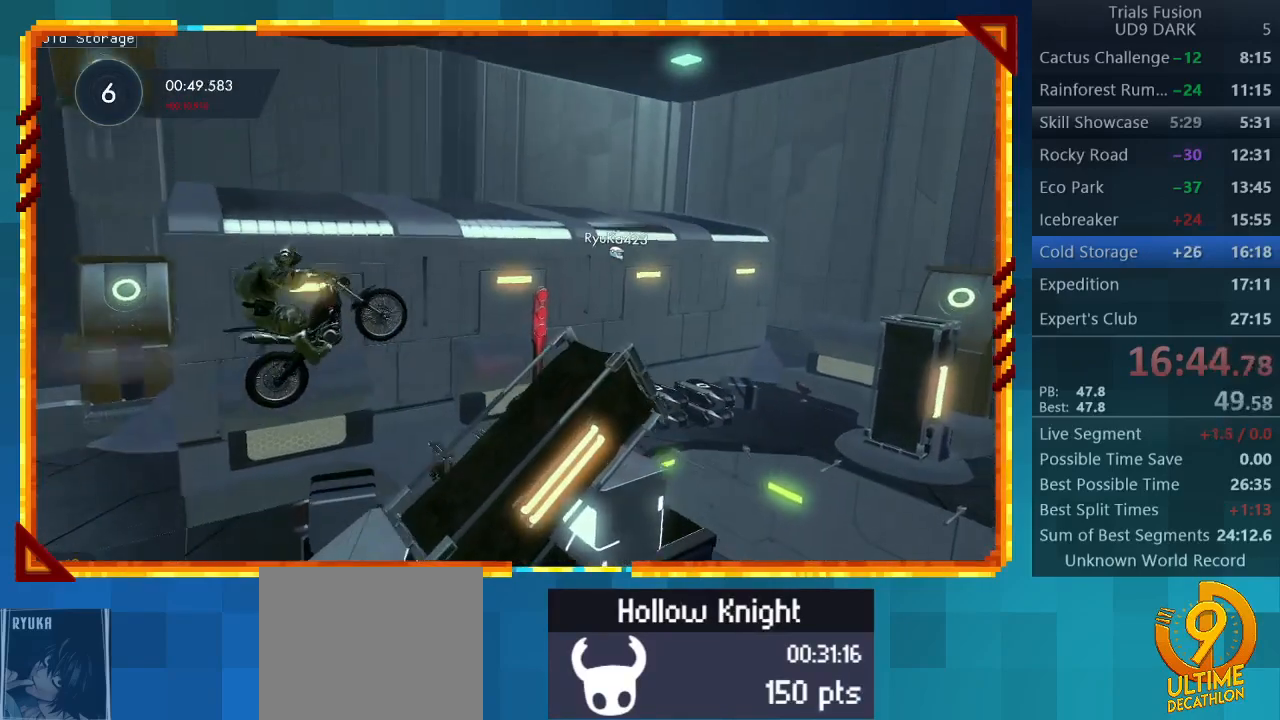
{"buttons": ["R2"], "left_stick": "center", "events": [[400, "left_stick", "center"]]}
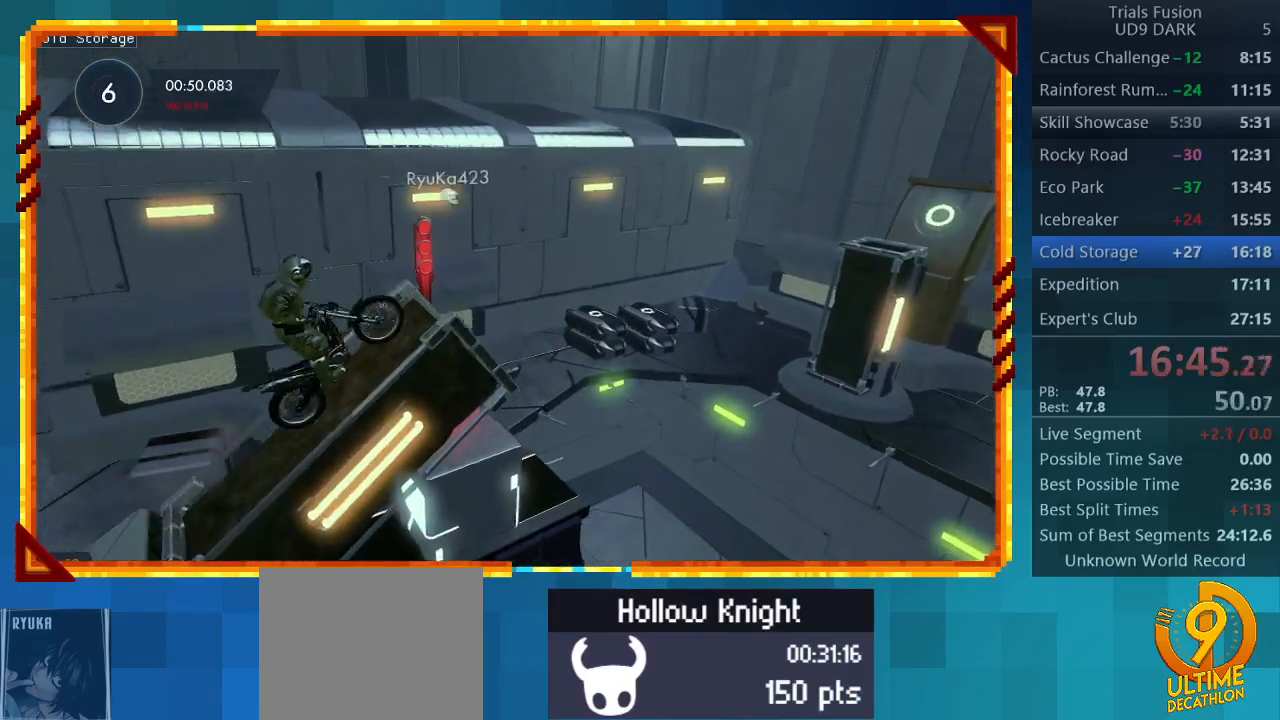
{"buttons": ["R2"], "left_stick": "right", "events": [[33, "left_stick", "right"]]}
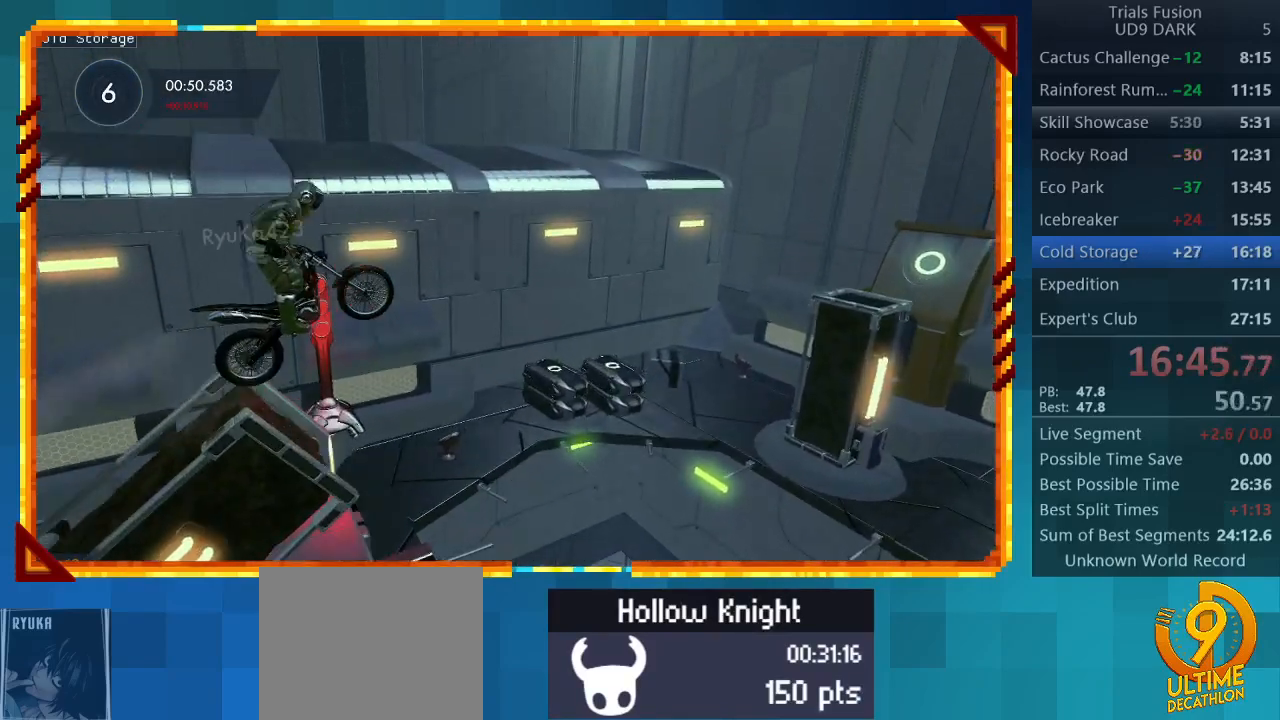
{"buttons": [], "left_stick": "center", "events": [[333, "R2", "up"], [433, "left_stick", "center"]]}
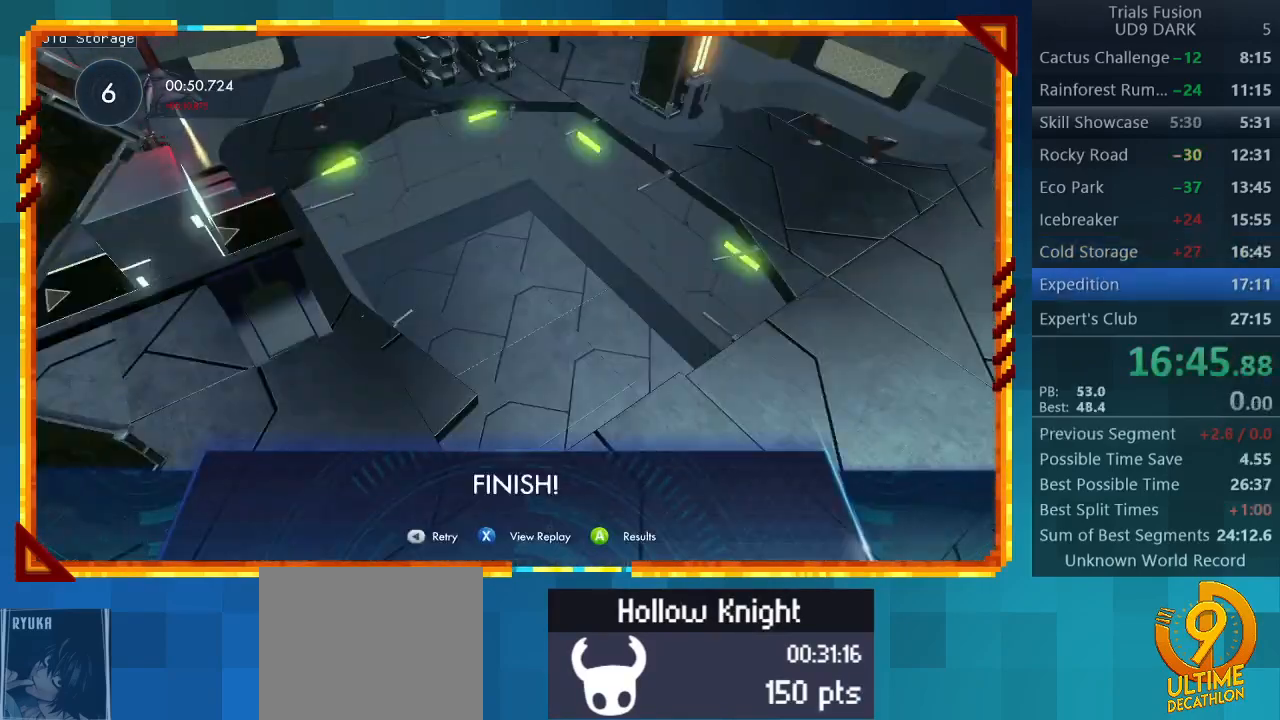
{"buttons": [], "left_stick": "center", "events": [[167, "CROSS", "down"], [300, "CROSS", "up"]]}
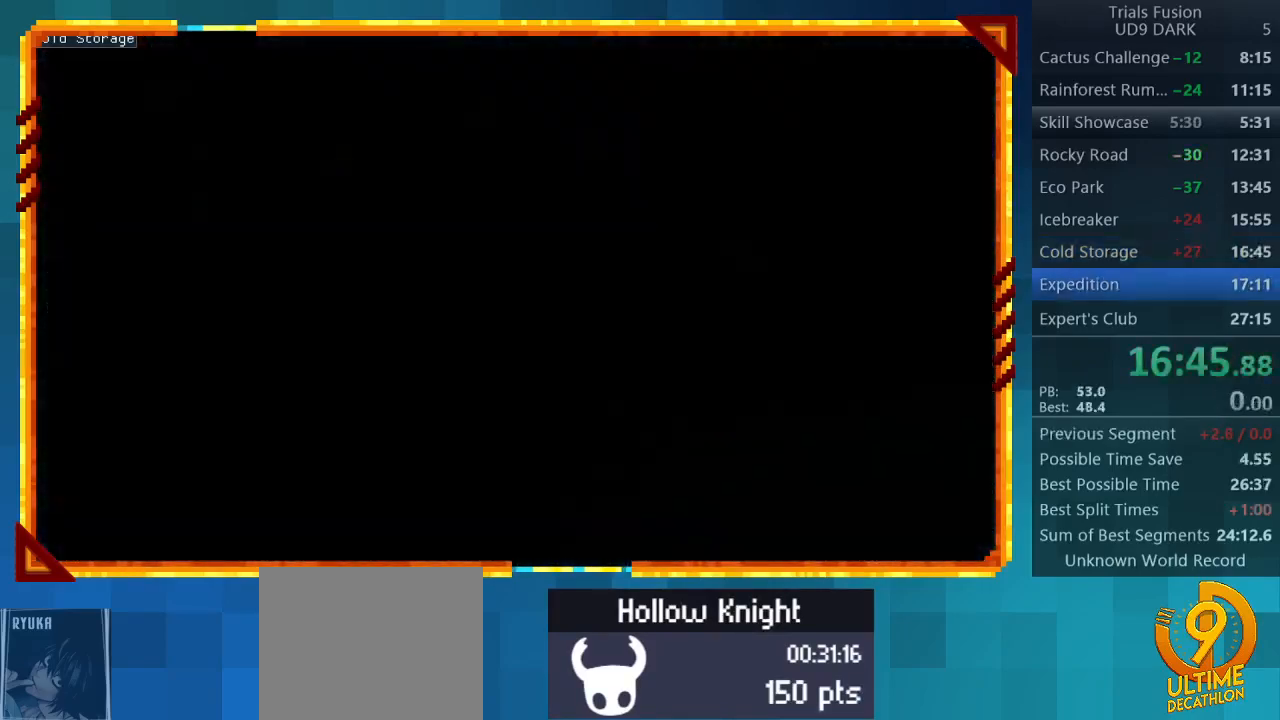
{"buttons": [], "left_stick": "center", "events": []}
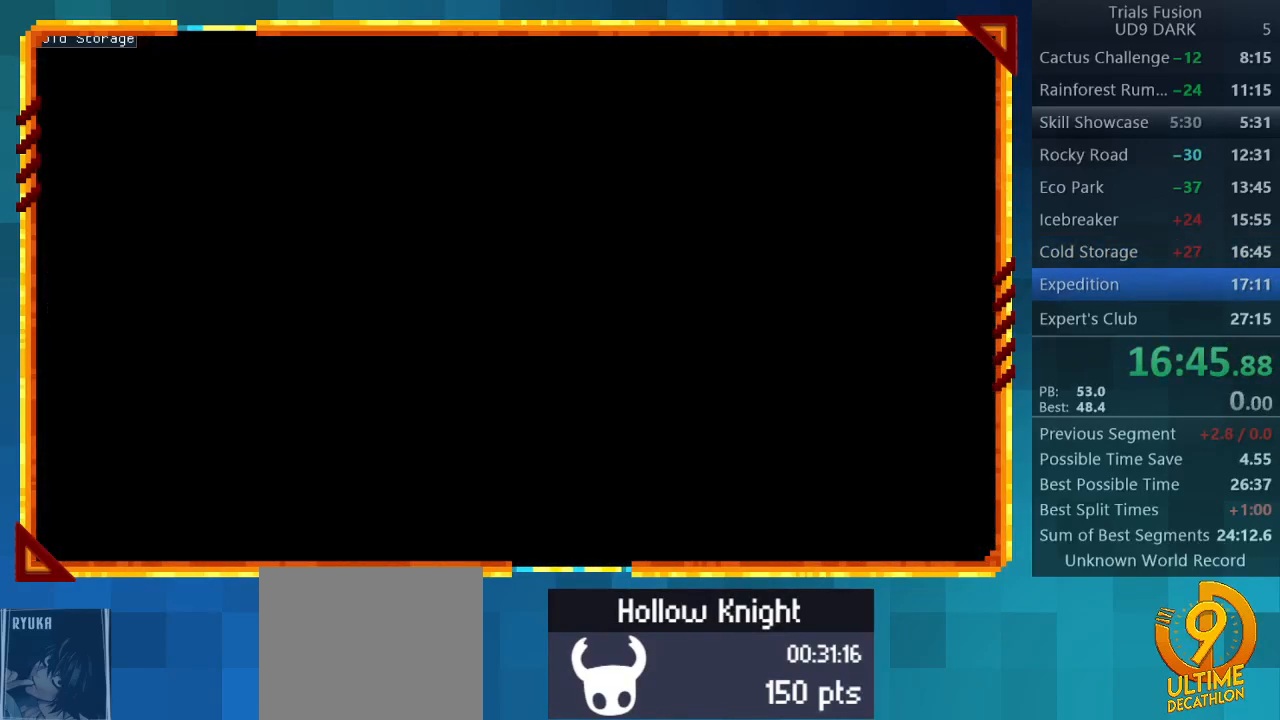
{"buttons": [], "left_stick": "center", "events": []}
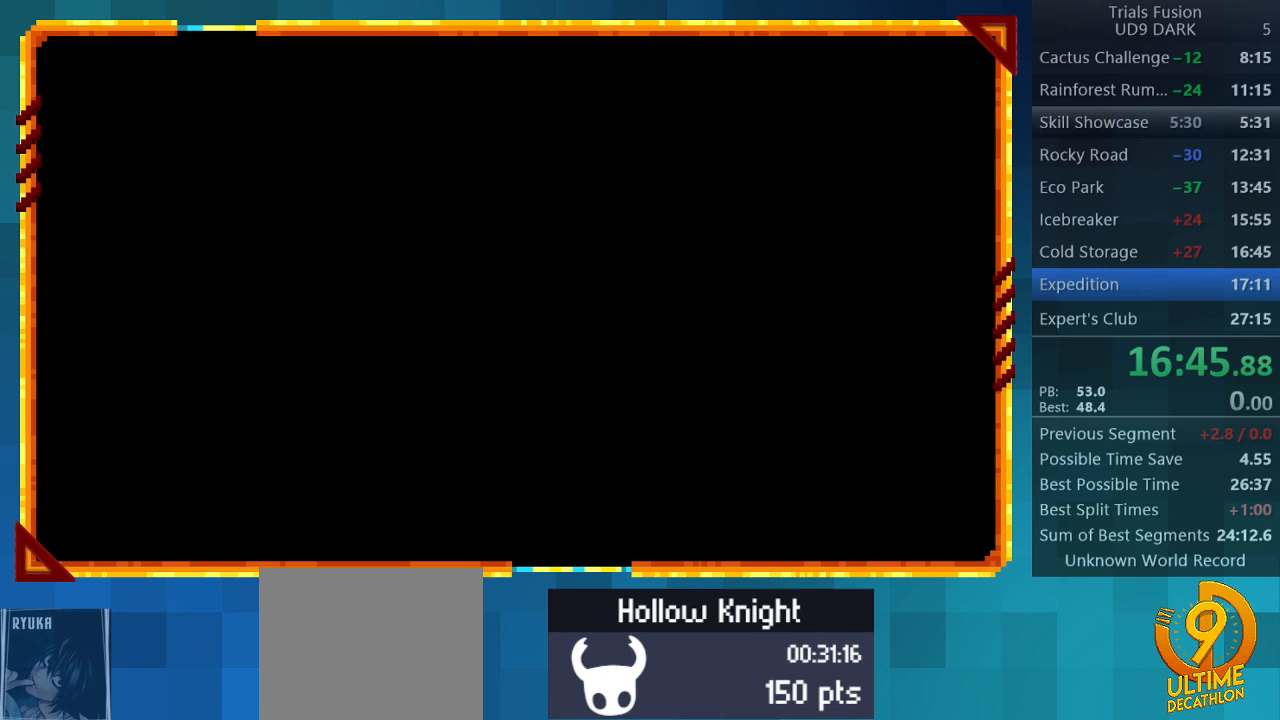
{"buttons": [], "left_stick": "center", "events": []}
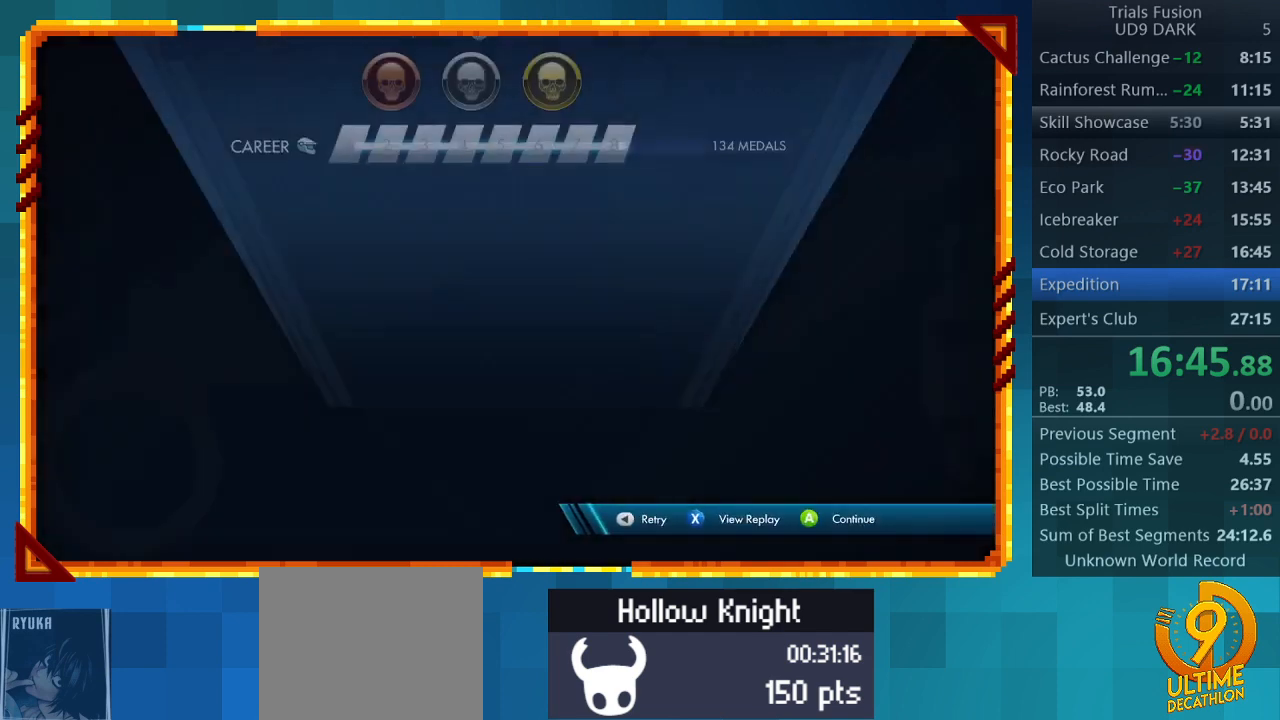
{"buttons": ["CROSS"], "left_stick": "center", "events": [[267, "CROSS", "down"], [367, "CROSS", "up"], [500, "CROSS", "down"]]}
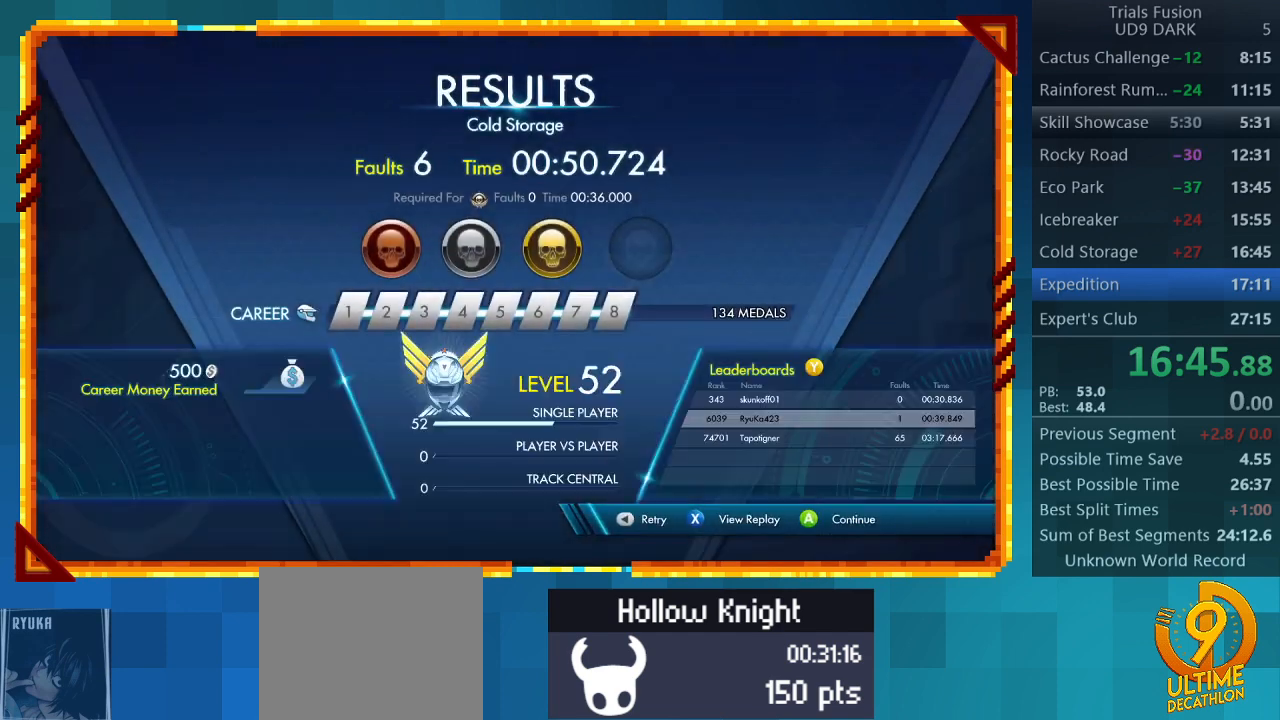
{"buttons": [], "left_stick": "center", "events": [[133, "CROSS", "up"], [400, "CROSS", "down"], [500, "CROSS", "up"]]}
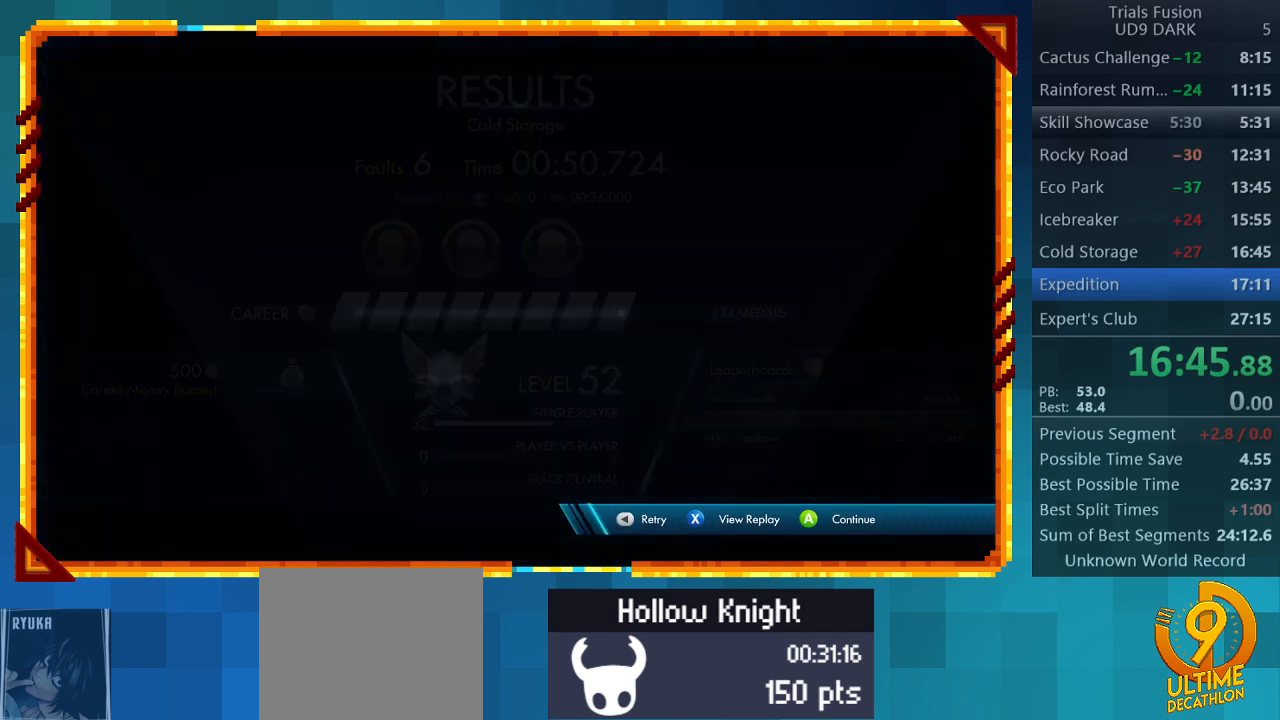
{"buttons": [], "left_stick": "center", "events": []}
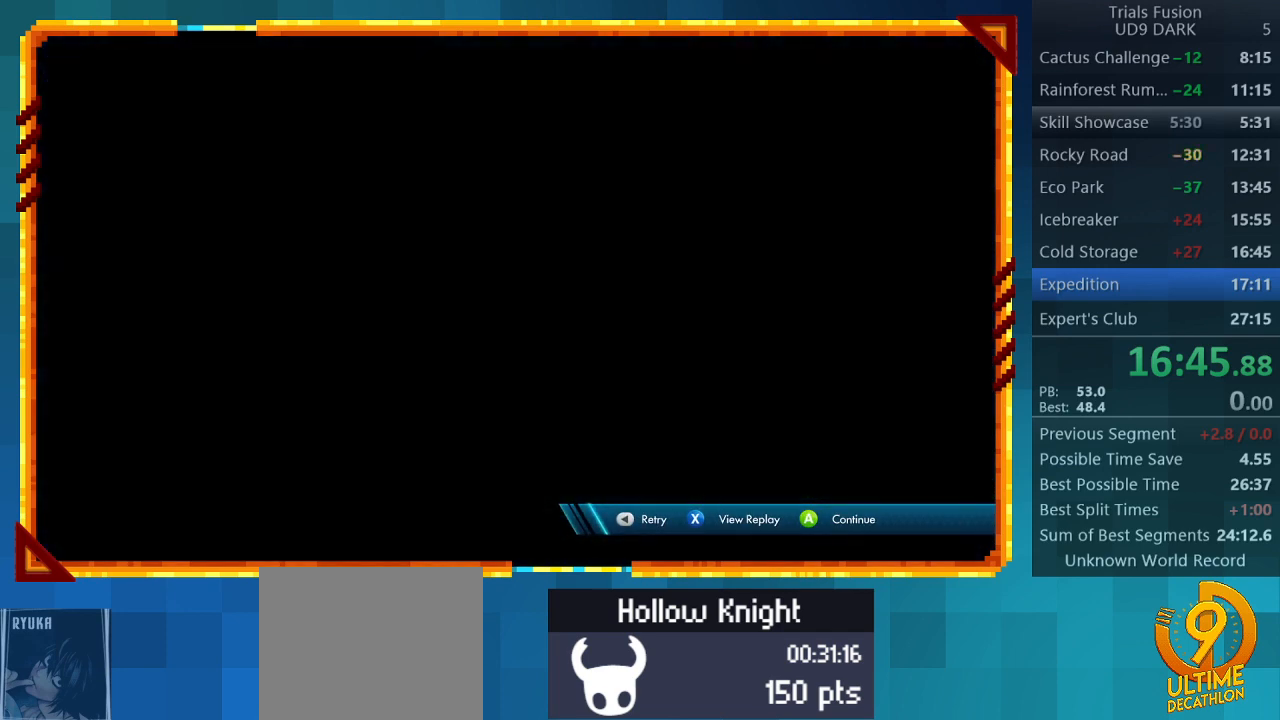
{"buttons": [], "left_stick": "center", "events": []}
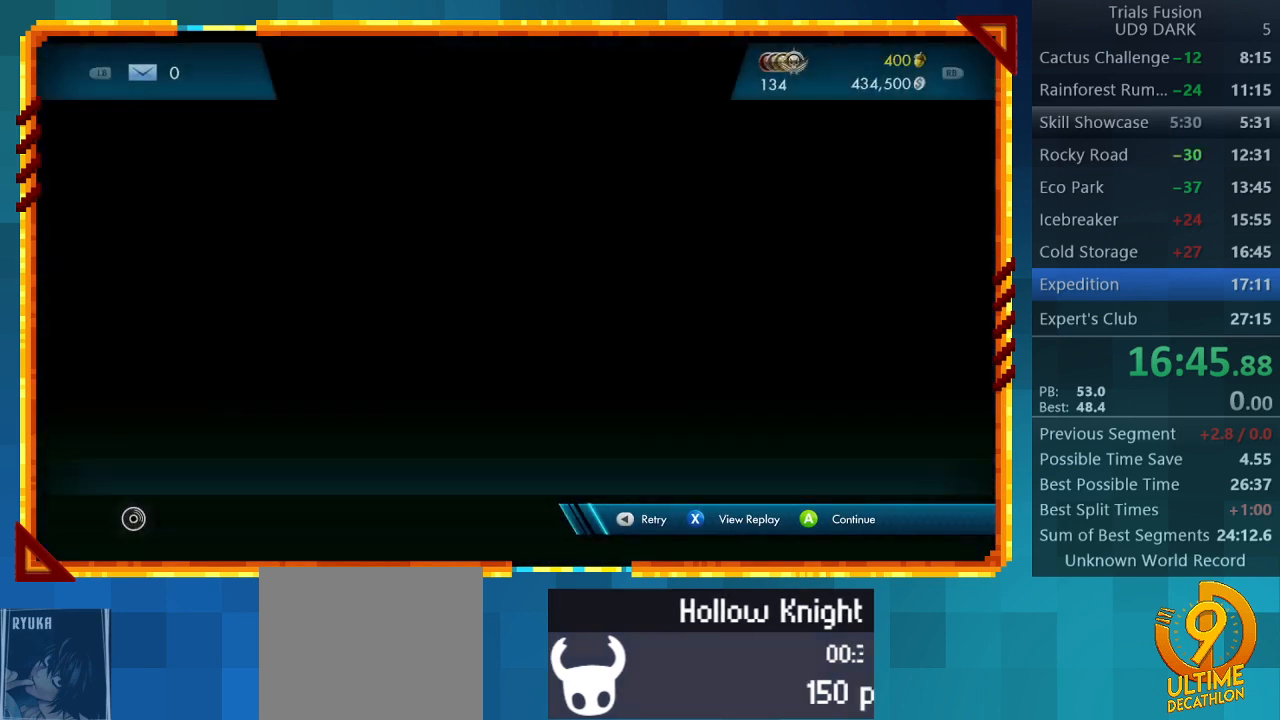
{"buttons": [], "left_stick": "center", "events": []}
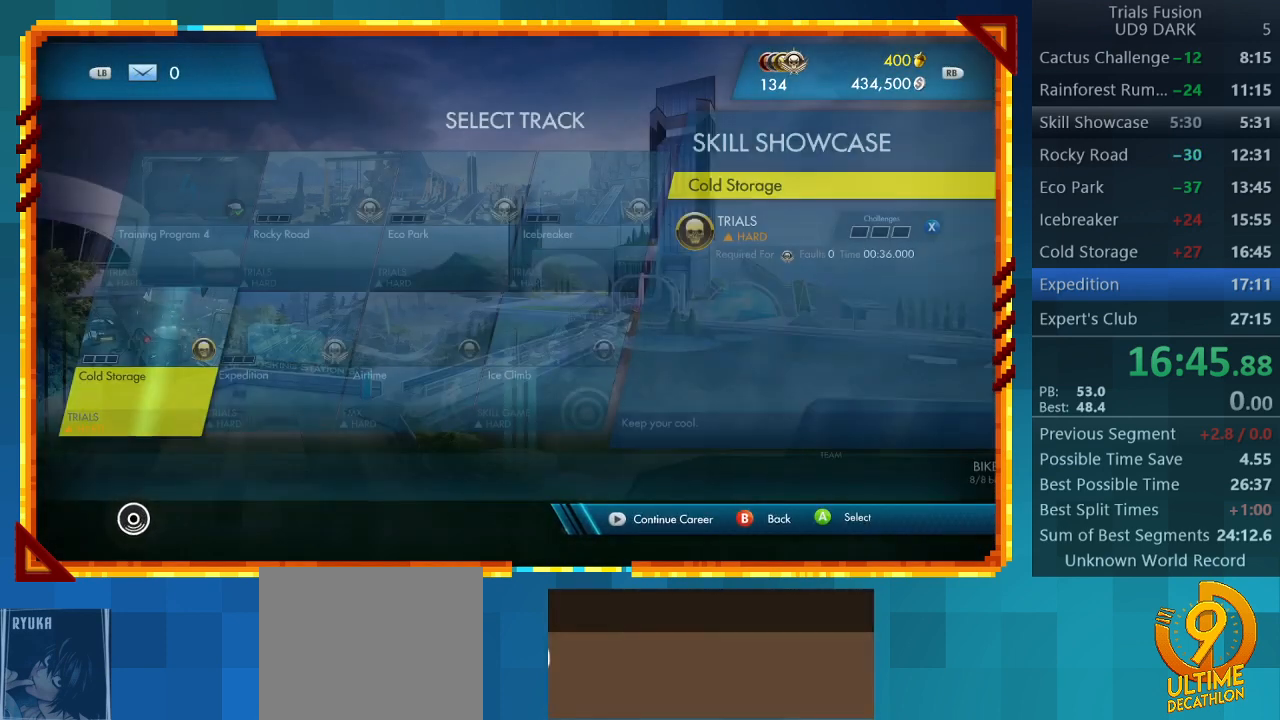
{"buttons": [], "left_stick": "center", "events": [[267, "DPAD_RIGHT", "down"], [400, "DPAD_RIGHT", "up"]]}
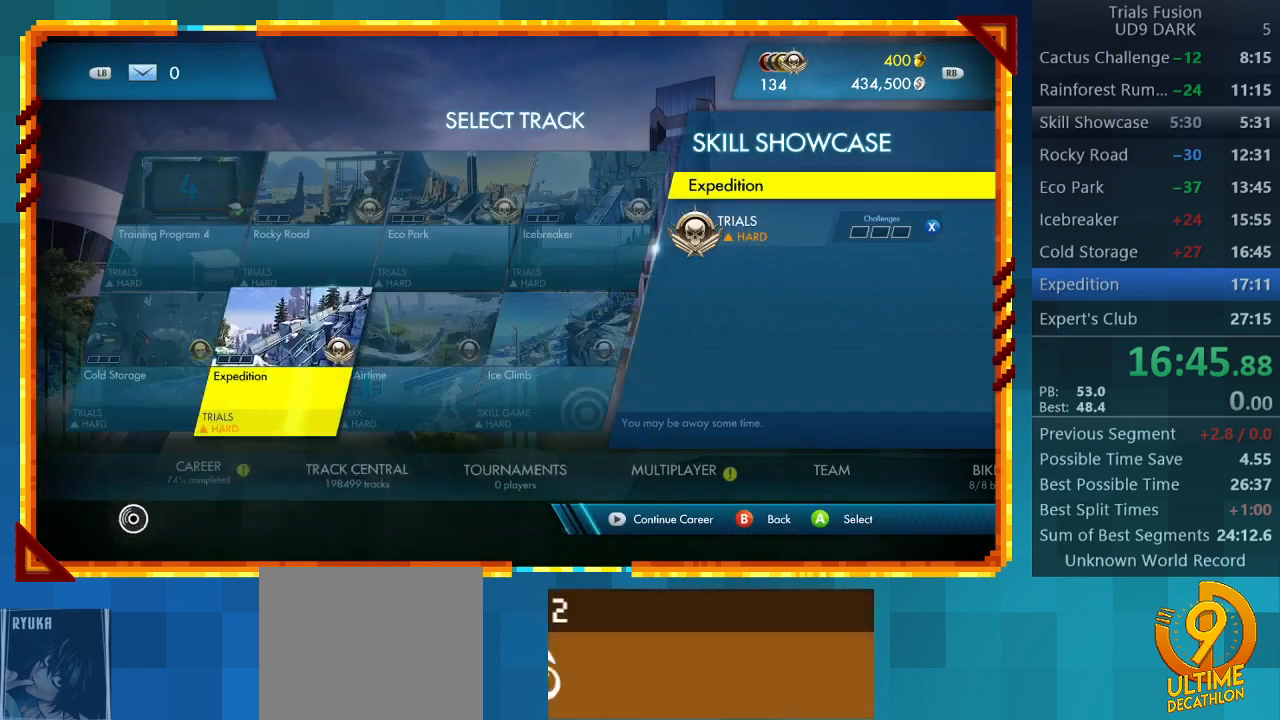
{"buttons": [], "left_stick": "center", "events": [[33, "CROSS", "down"], [167, "CROSS", "up"]]}
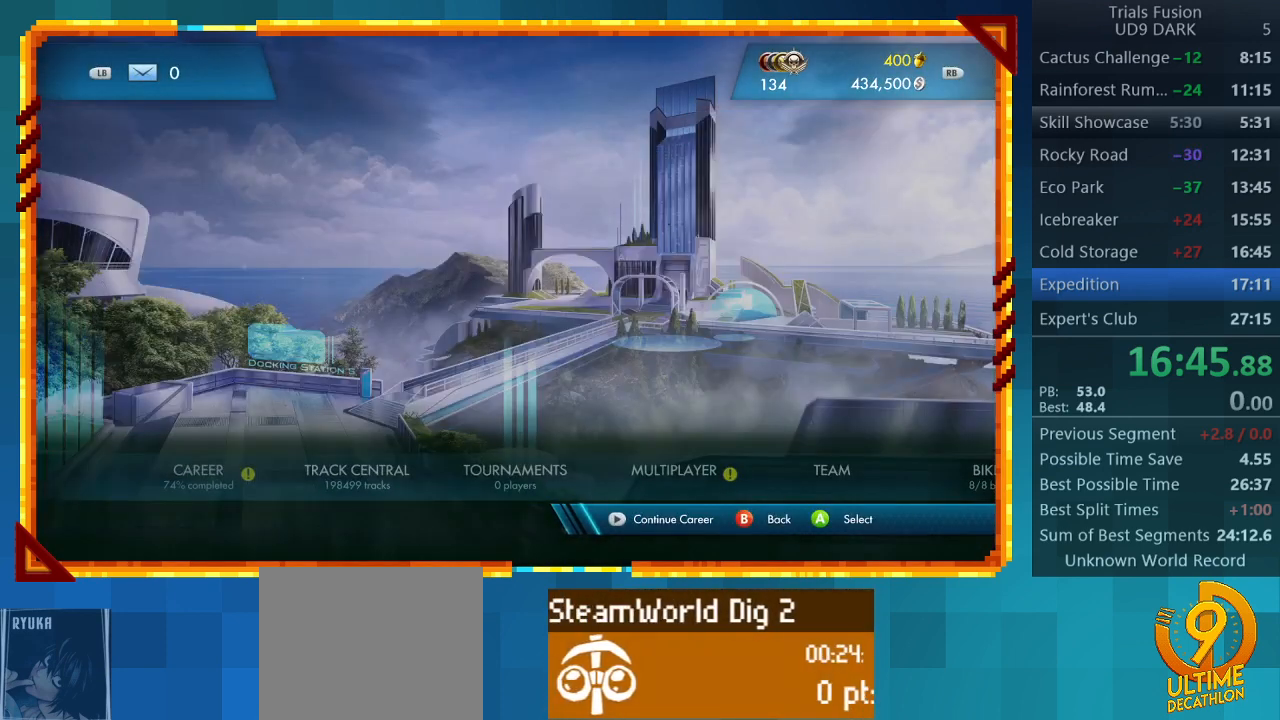
{"buttons": [], "left_stick": "center", "events": []}
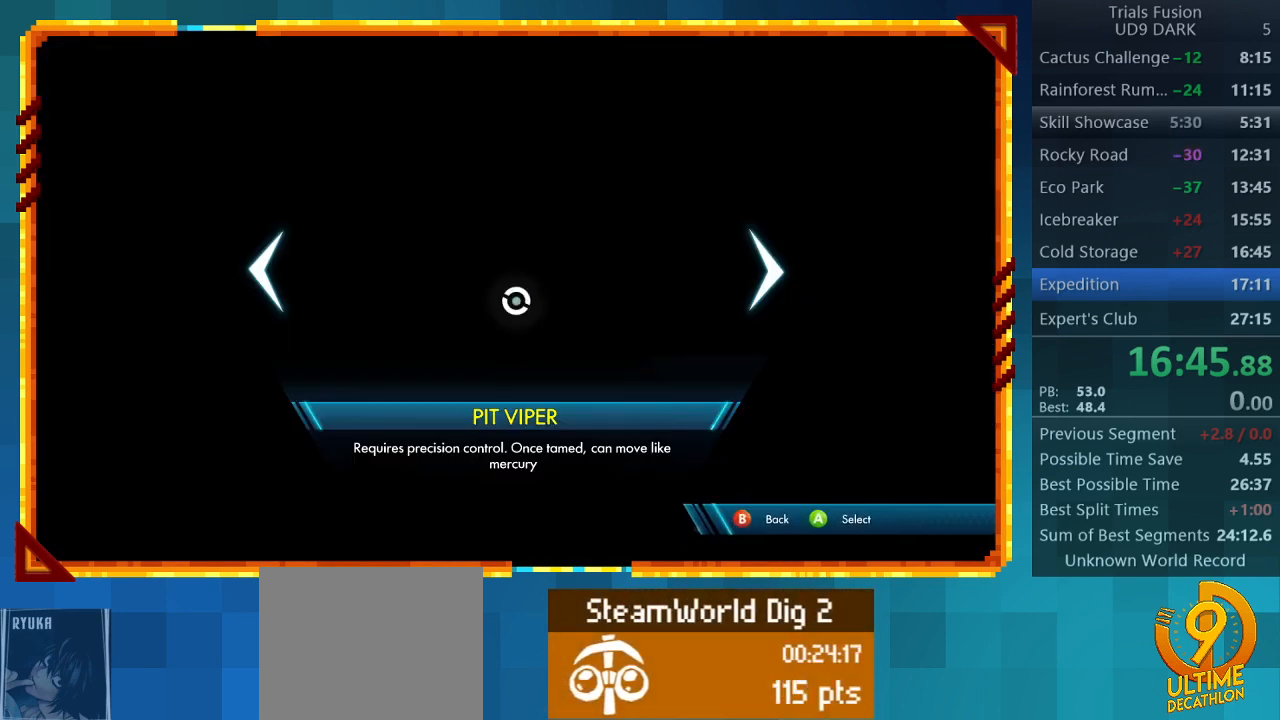
{"buttons": [], "left_stick": "center", "events": [[167, "CROSS", "down"], [333, "CROSS", "up"]]}